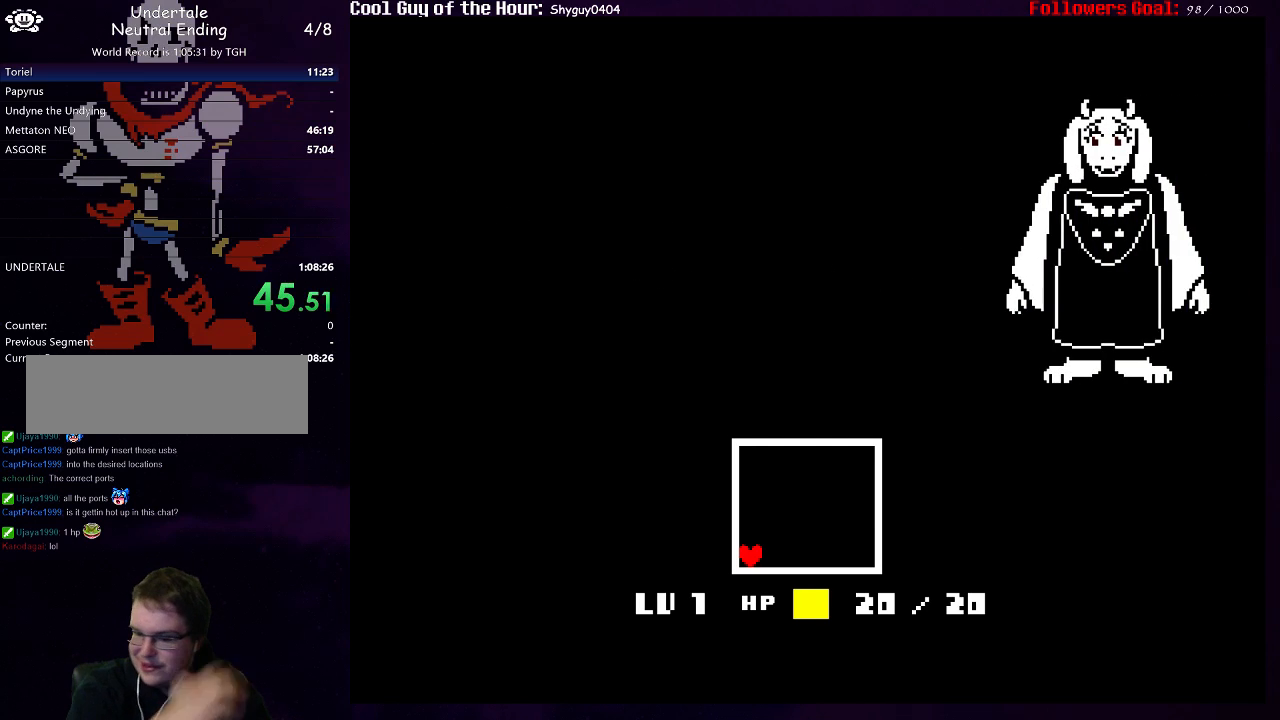
Gameplay with keyboard; each line is a JSON object with the keys held at the frame after it. "events" lists presses ("down") and releases ("up") of "c", "down", "left", "return", "right", "shift", "up", "x" and "z" between this image and that frame as [ms after this image, input, new state], when the widget could be followed in between. No other keys are recorded. Mouse input is not recorded.
{"keys": ["up"], "events": [[350, "up", "down"]]}
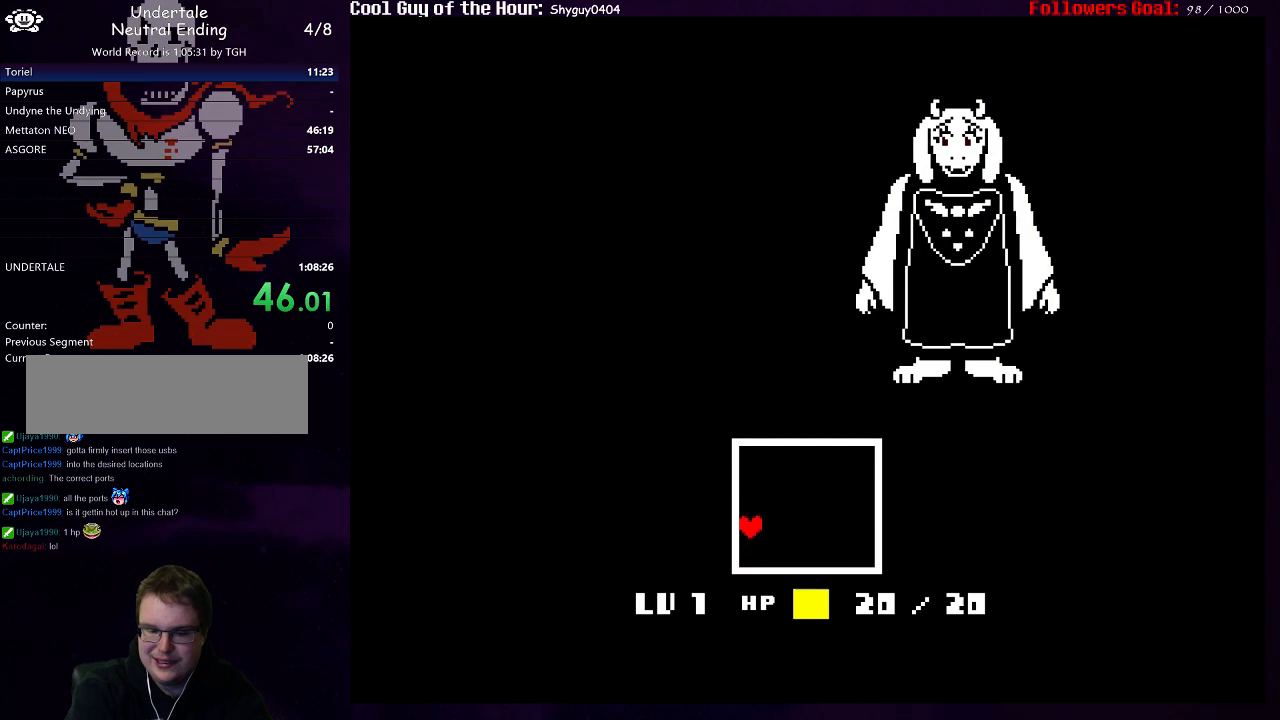
{"keys": ["shift", "up", "z"], "events": [[117, "x", "down"], [150, "return", "down"], [150, "shift", "down"], [150, "z", "down"], [183, "z", "up"], [217, "return", "up"], [217, "shift", "up"], [217, "x", "up"], [283, "return", "down"], [283, "z", "down"], [317, "shift", "down"], [317, "x", "down"], [350, "return", "up"], [350, "shift", "up"], [383, "x", "up"], [383, "z", "up"], [467, "return", "down"], [467, "shift", "down"], [467, "z", "down"], [500, "return", "up"]]}
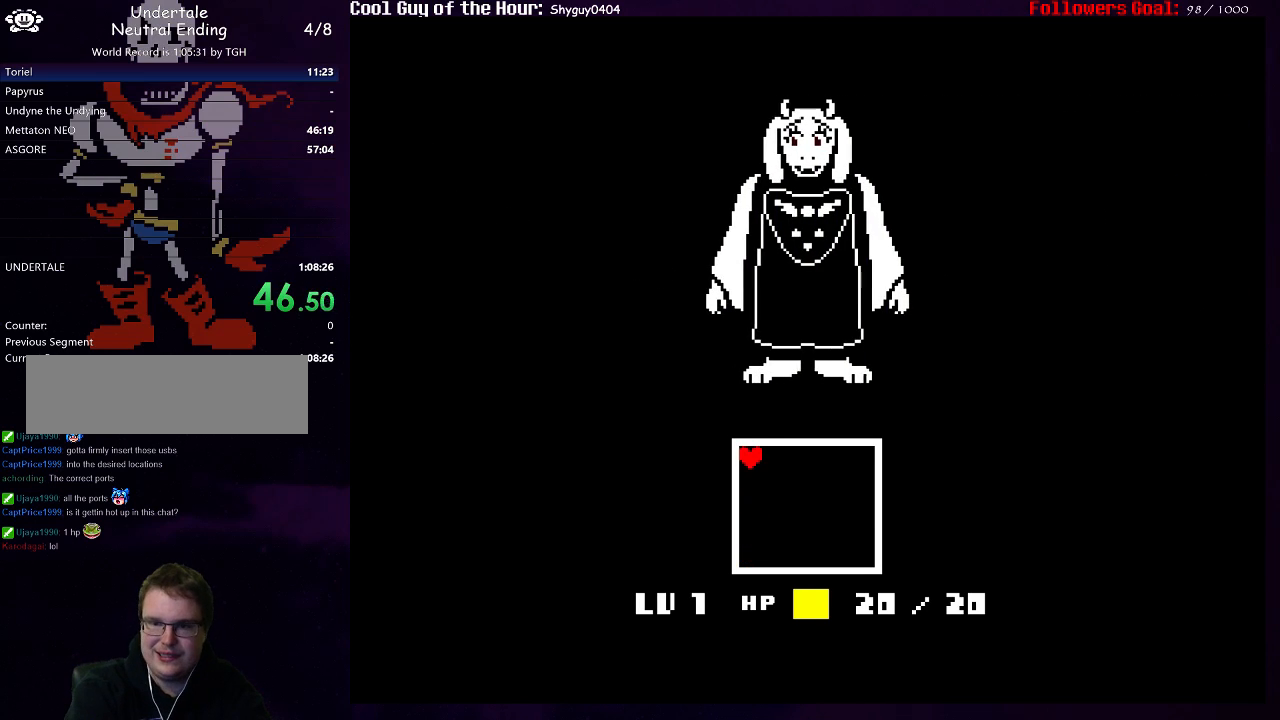
{"keys": ["return", "up", "z"], "events": [[33, "shift", "up"], [33, "x", "down"], [67, "z", "up"], [100, "return", "down"], [100, "x", "up"], [133, "return", "up"], [133, "shift", "down"], [167, "shift", "up"], [167, "z", "down"], [200, "x", "down"], [233, "return", "down"], [267, "return", "up"], [267, "shift", "down"], [267, "x", "up"], [267, "z", "up"], [300, "shift", "up"], [333, "z", "down"], [367, "return", "down"], [367, "x", "down"], [400, "shift", "down"], [433, "return", "up"], [433, "shift", "up"], [433, "x", "up"], [433, "z", "up"], [500, "return", "down"], [500, "z", "down"]]}
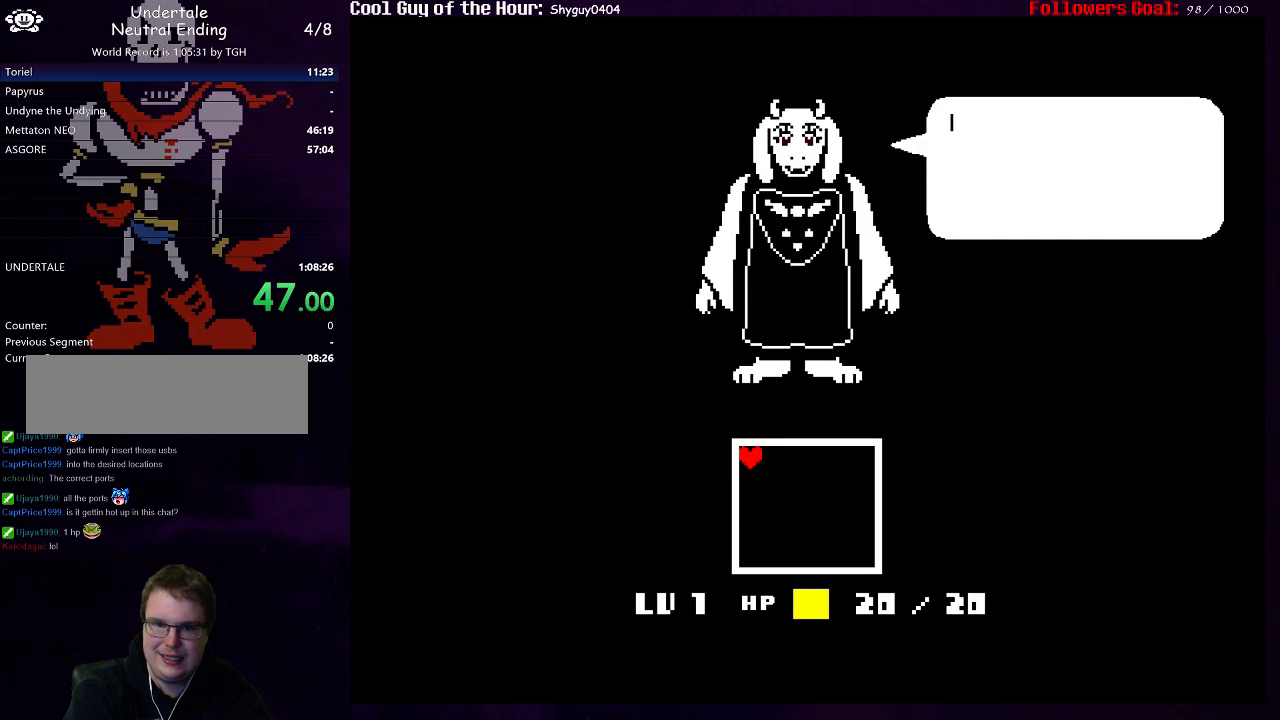
{"keys": ["up", "z"], "events": [[33, "shift", "down"], [33, "x", "down"], [67, "return", "up"], [67, "shift", "up"], [67, "z", "up"], [100, "x", "up"], [133, "return", "down"], [183, "shift", "down"], [183, "z", "down"], [217, "return", "up"], [217, "shift", "up"], [217, "x", "down"], [250, "z", "up"], [283, "return", "down"], [283, "x", "up"], [317, "shift", "down"], [350, "return", "up"], [350, "shift", "up"], [350, "z", "down"], [383, "x", "down"], [383, "z", "up"], [417, "return", "down"], [450, "shift", "down"], [450, "x", "up"], [483, "return", "up"], [483, "shift", "up"], [483, "z", "down"]]}
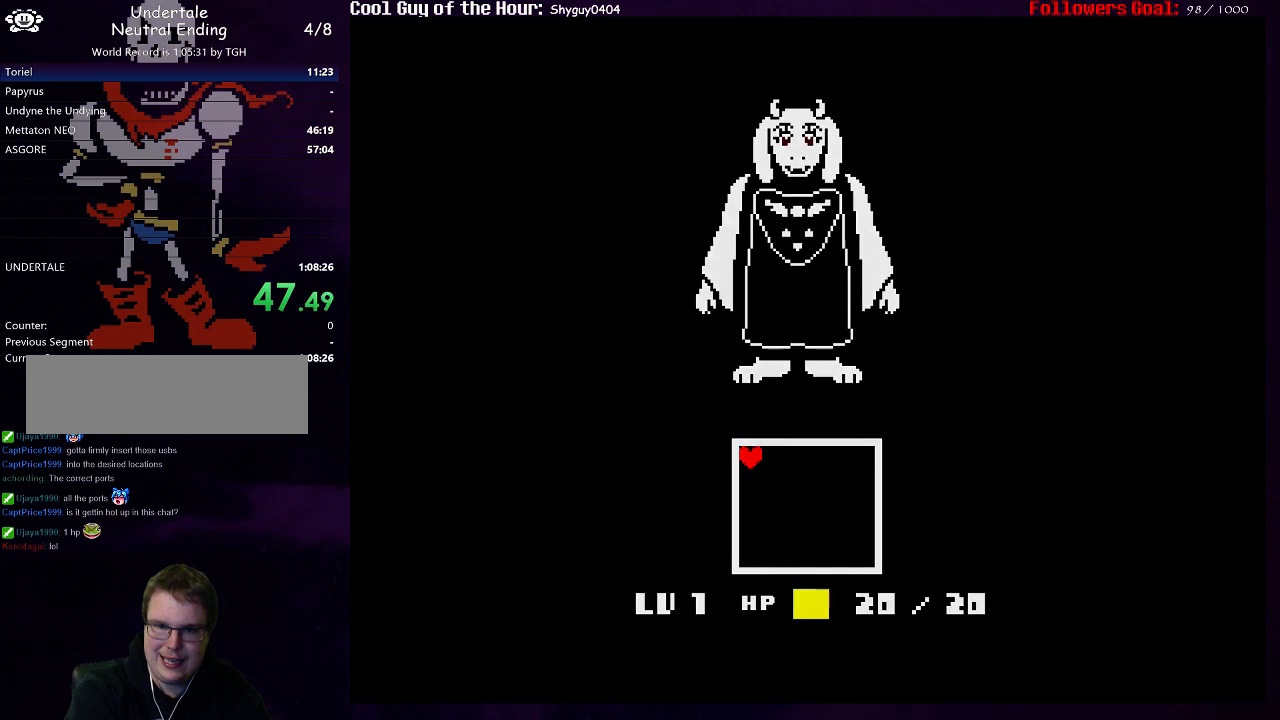
{"keys": ["return", "up", "z"], "events": [[50, "return", "down"], [50, "x", "down"], [83, "shift", "down"], [83, "z", "up"], [117, "return", "up"], [117, "shift", "up"], [117, "x", "up"], [150, "z", "down"], [183, "return", "down"], [183, "x", "down"], [217, "shift", "down"], [250, "return", "up"], [250, "shift", "up"], [250, "x", "up"], [250, "z", "up"], [317, "z", "down"], [350, "return", "down"], [350, "x", "down"], [400, "shift", "down"], [400, "z", "up"], [433, "return", "up"], [433, "shift", "up"], [433, "x", "up"], [500, "return", "down"], [500, "z", "down"]]}
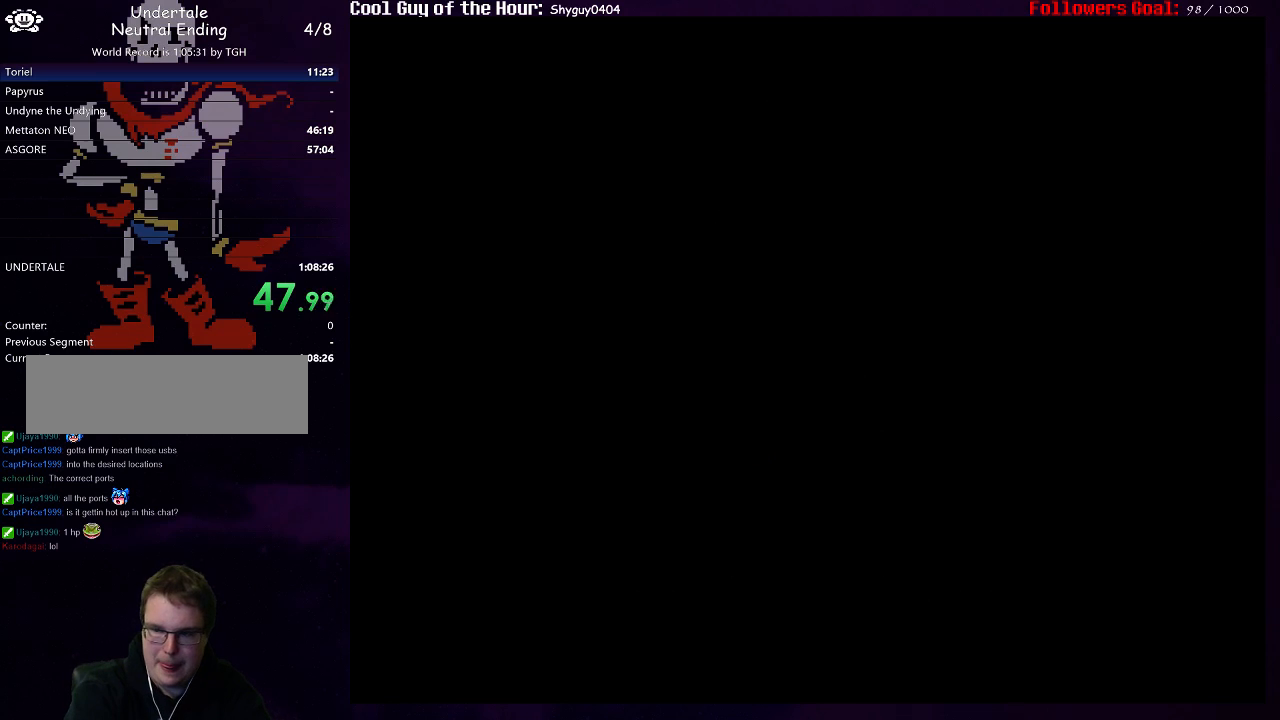
{"keys": ["up"], "events": [[33, "shift", "down"], [33, "x", "down"], [67, "return", "up"], [67, "shift", "up"], [67, "z", "up"], [100, "x", "up"], [133, "return", "down"], [133, "z", "down"], [167, "shift", "down"], [167, "x", "down"], [200, "return", "up"], [233, "shift", "up"], [233, "x", "up"], [233, "z", "up"], [267, "return", "down"], [267, "z", "down"], [300, "shift", "down"], [300, "x", "down"], [333, "return", "up"], [367, "shift", "up"], [367, "x", "up"], [367, "z", "up"], [400, "z", "down"], [433, "x", "down"], [500, "x", "up"], [500, "z", "up"]]}
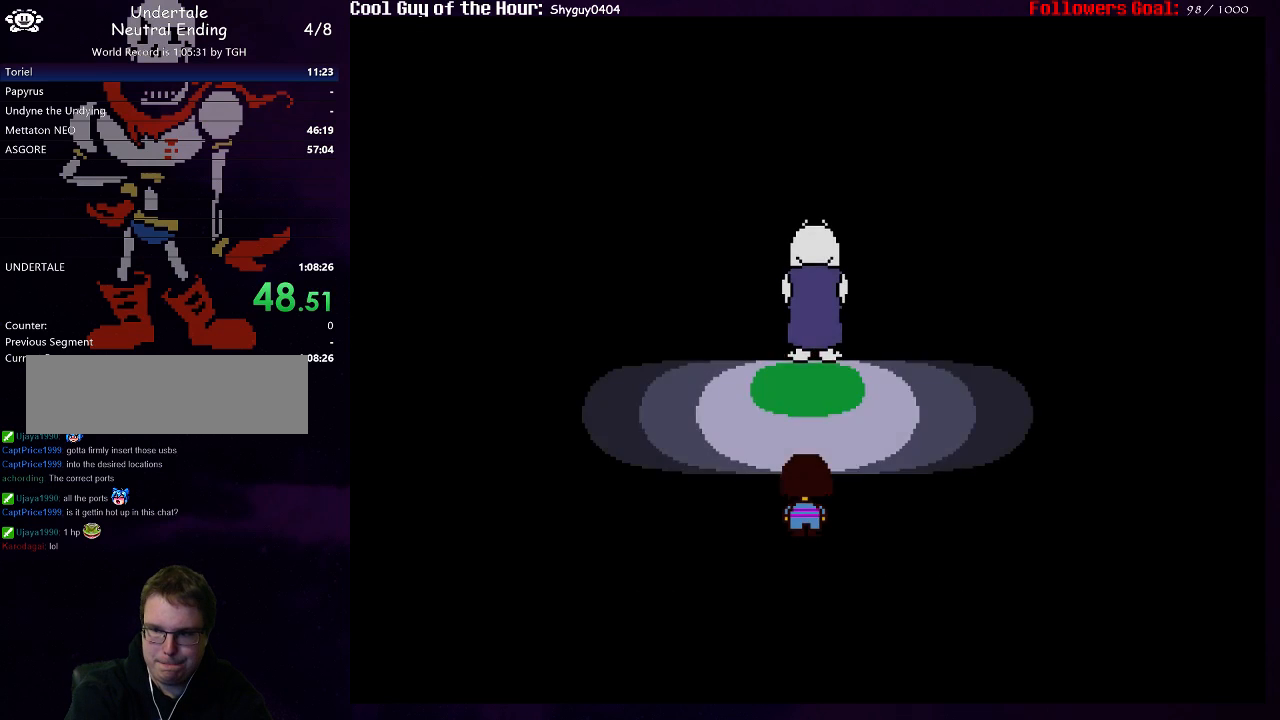
{"keys": ["up"], "events": []}
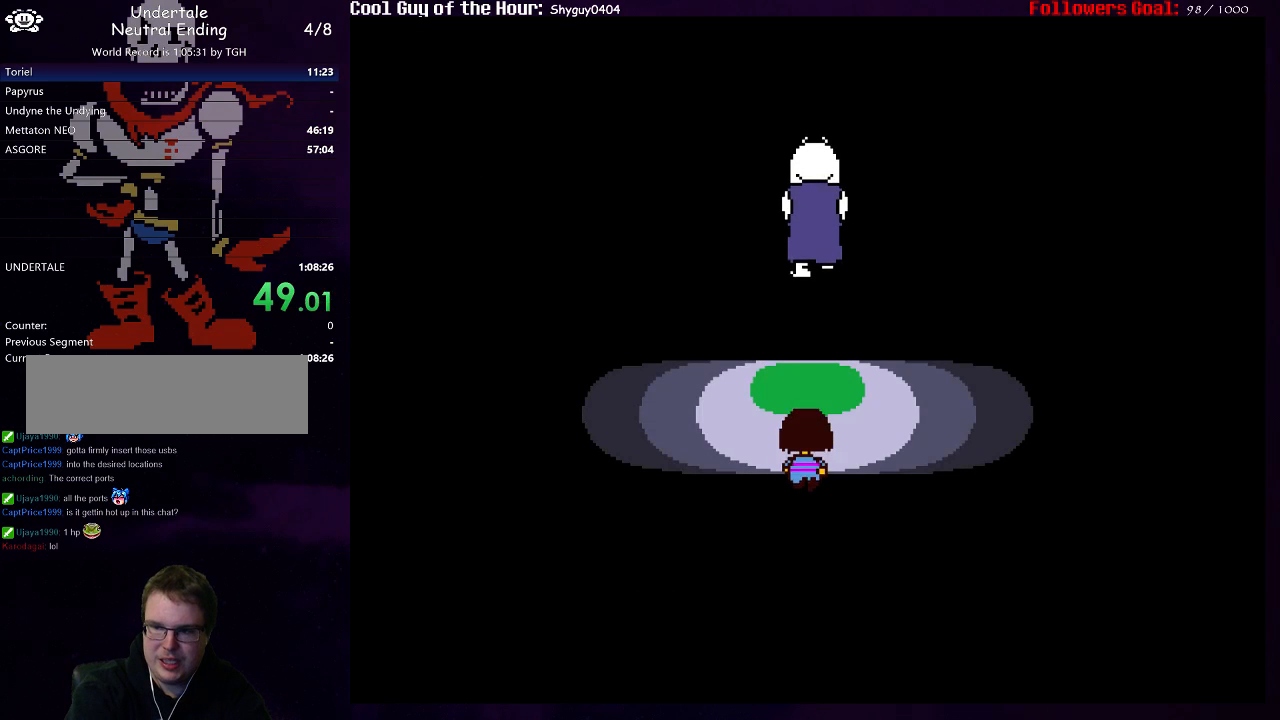
{"keys": ["up"], "events": []}
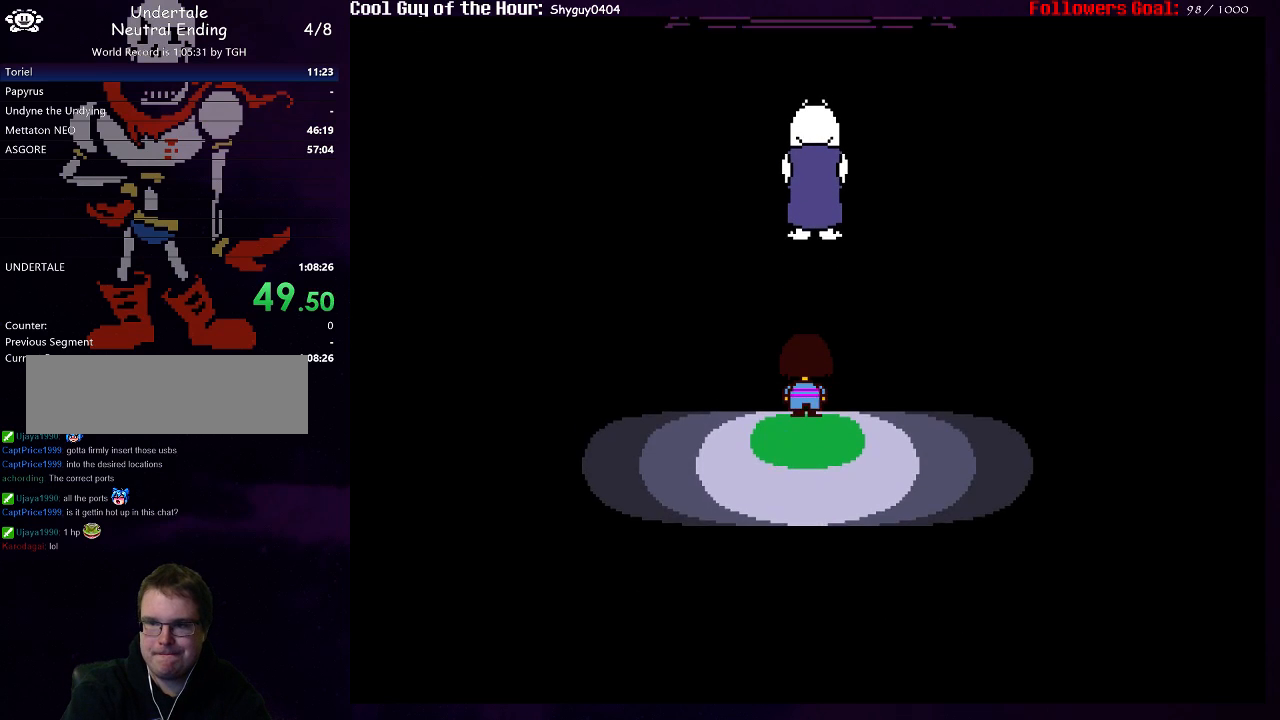
{"keys": ["up"], "events": []}
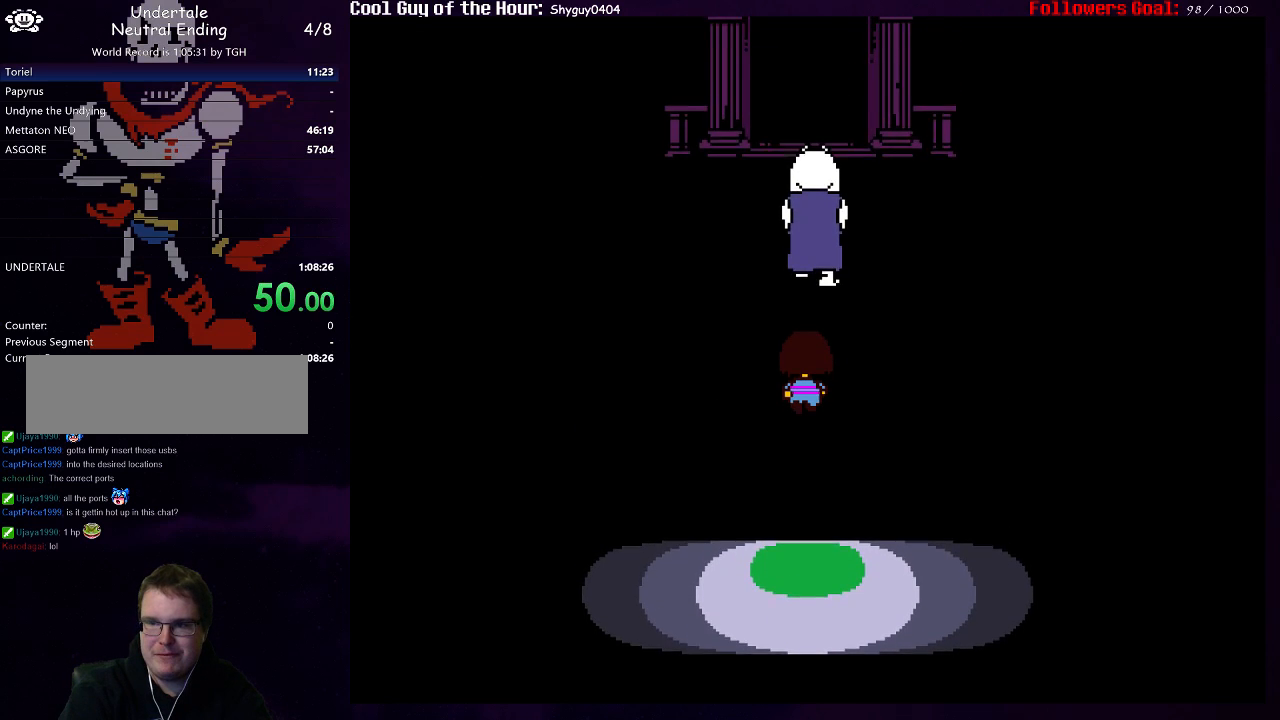
{"keys": ["up"], "events": []}
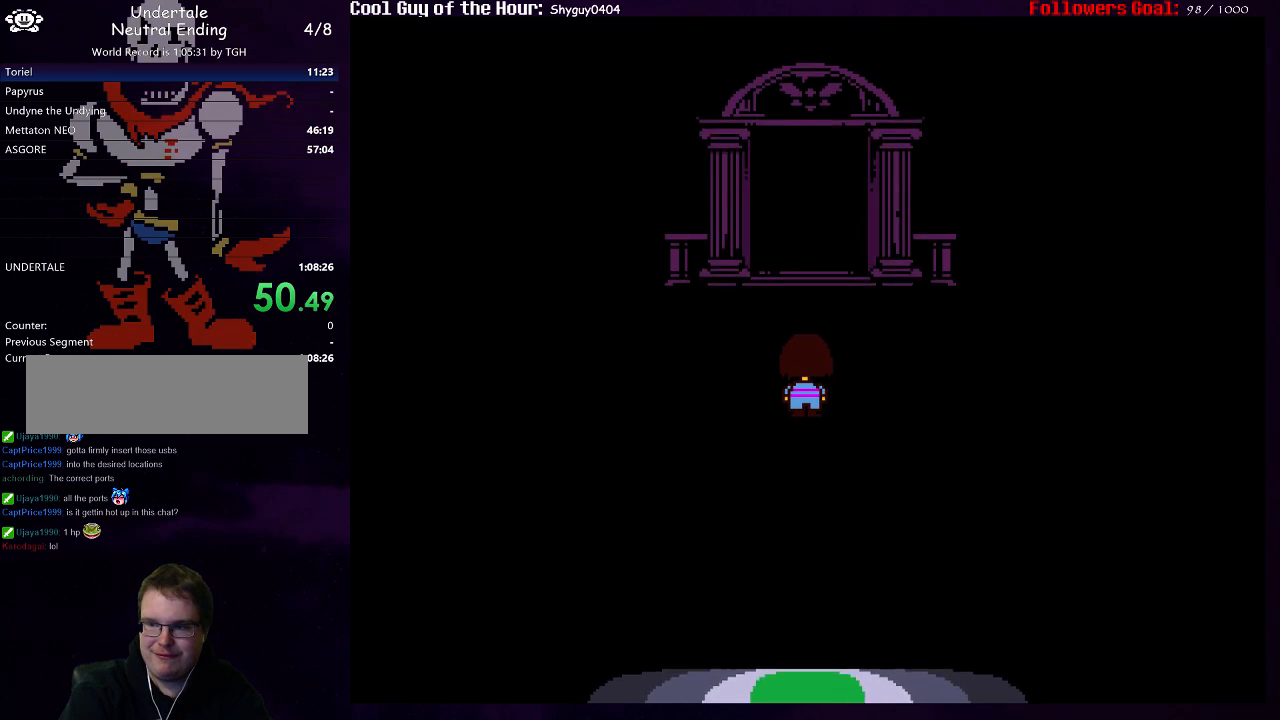
{"keys": ["right", "up"], "events": [[500, "right", "down"]]}
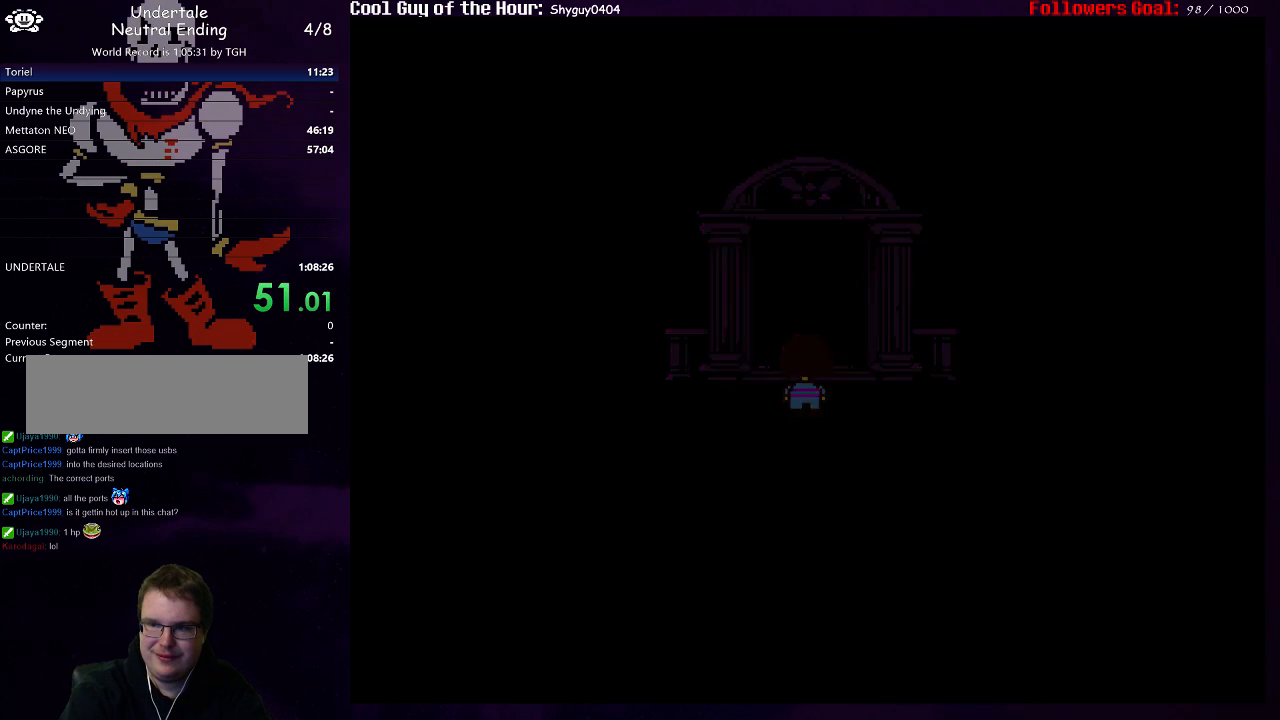
{"keys": ["up"], "events": [[433, "right", "up"]]}